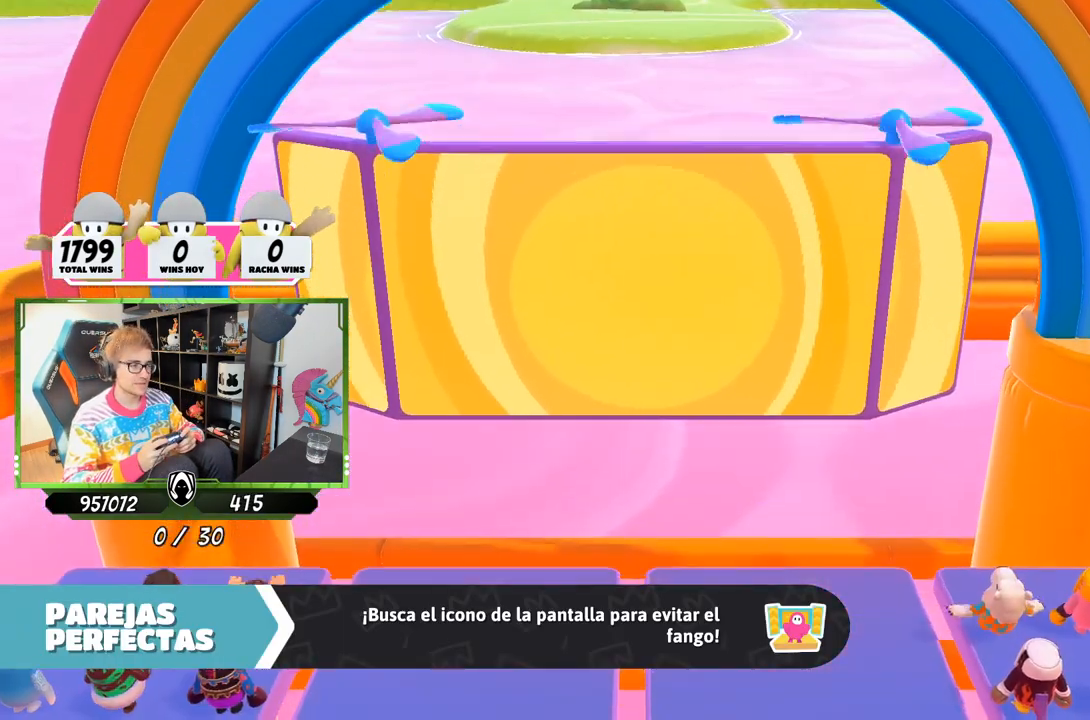
Gameplay with a controller (PlayStation layout); each line is a JSON object with the inputs held at the frame after it. "events" lists button and stick changes between this image and that frame as [ms after this image, input, new state], when the widget could be followed in between.
{"buttons": [], "left_stick": "up-left", "right_stick": "center", "events": [[117, "left_stick", "up"], [183, "left_stick", "up-left"]]}
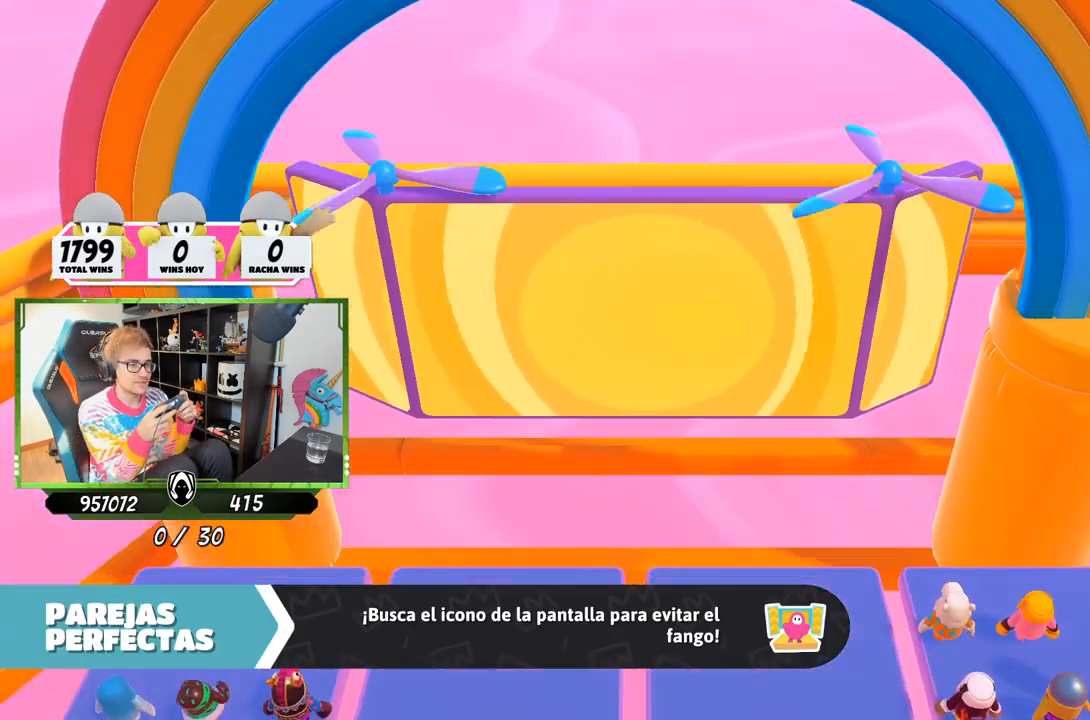
{"buttons": [], "left_stick": "up-left", "right_stick": "center", "events": []}
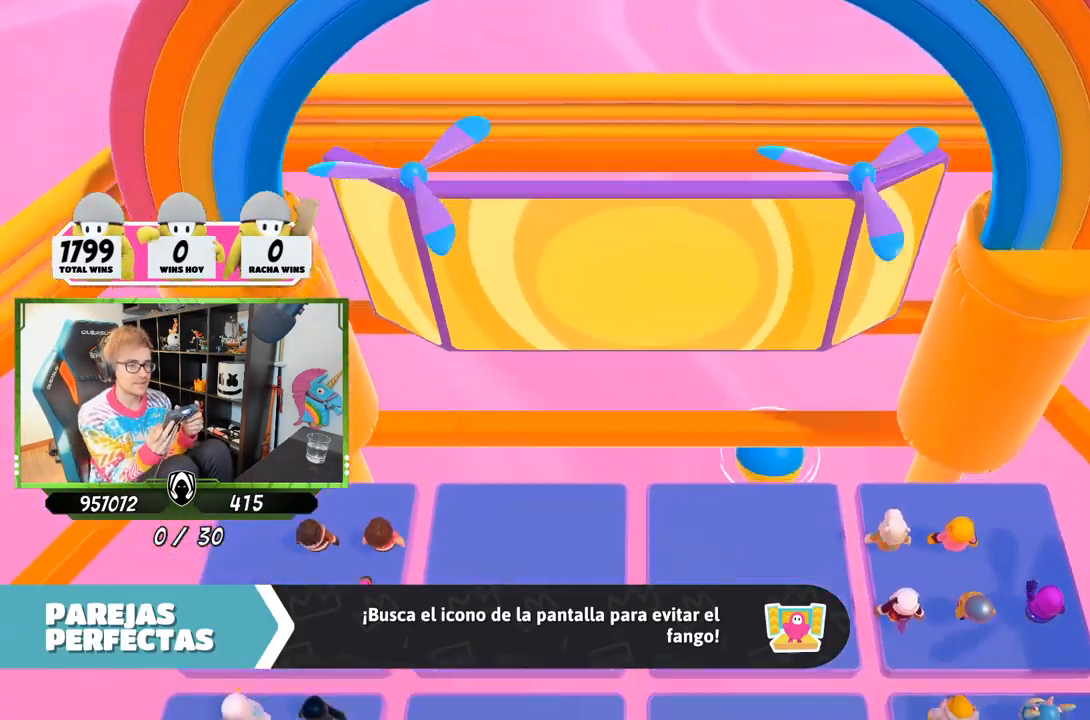
{"buttons": [], "left_stick": "up-left", "right_stick": "center", "events": []}
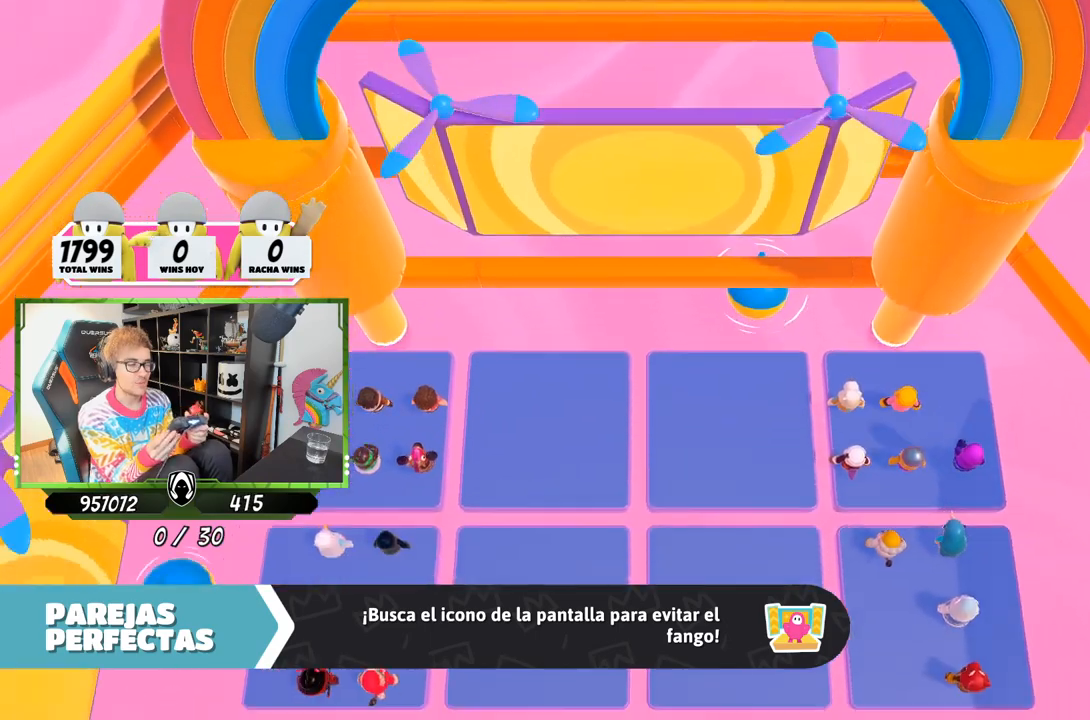
{"buttons": [], "left_stick": "up-left", "right_stick": "center", "events": []}
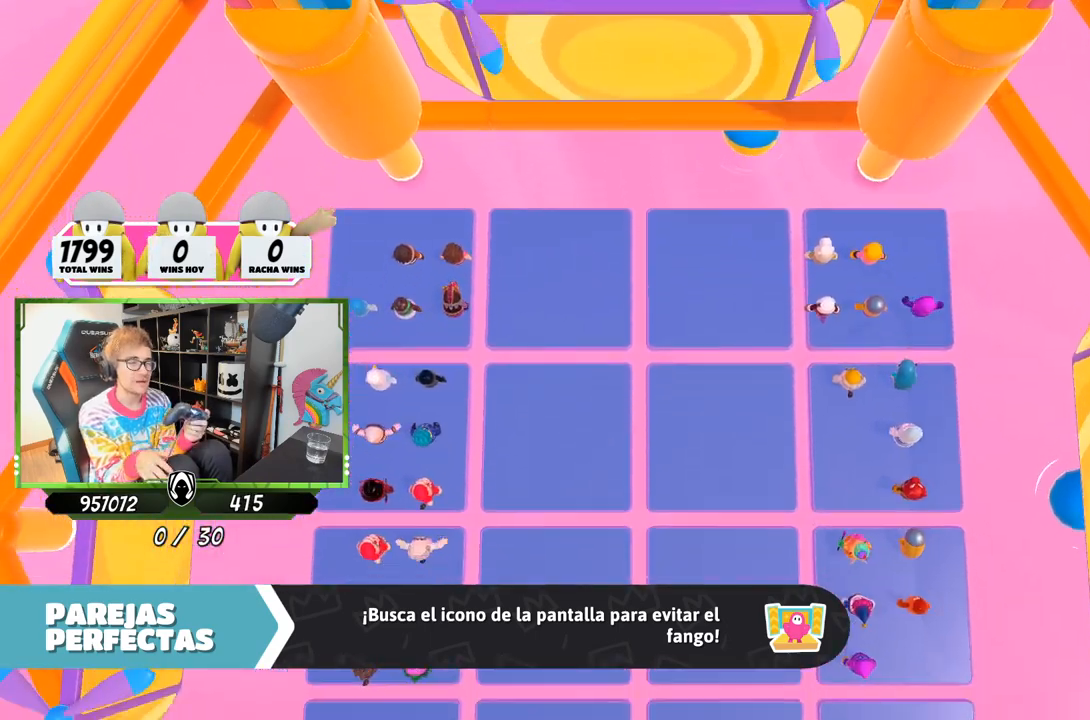
{"buttons": [], "left_stick": "up-left", "right_stick": "center", "events": []}
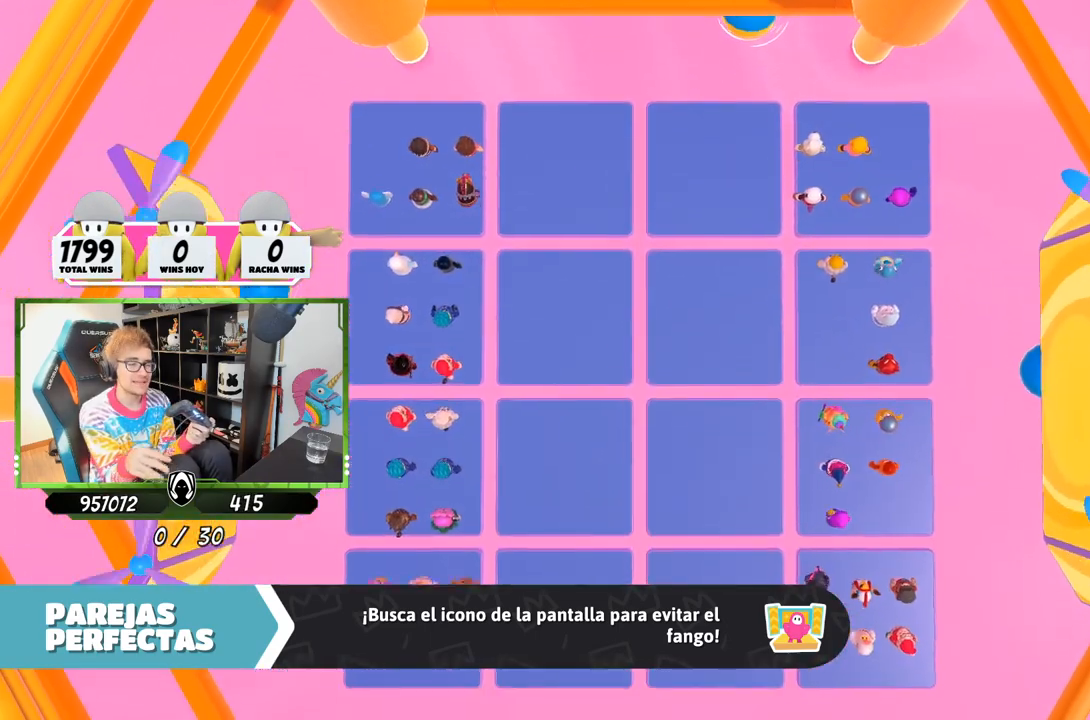
{"buttons": [], "left_stick": "up", "right_stick": "center", "events": [[467, "left_stick", "up"]]}
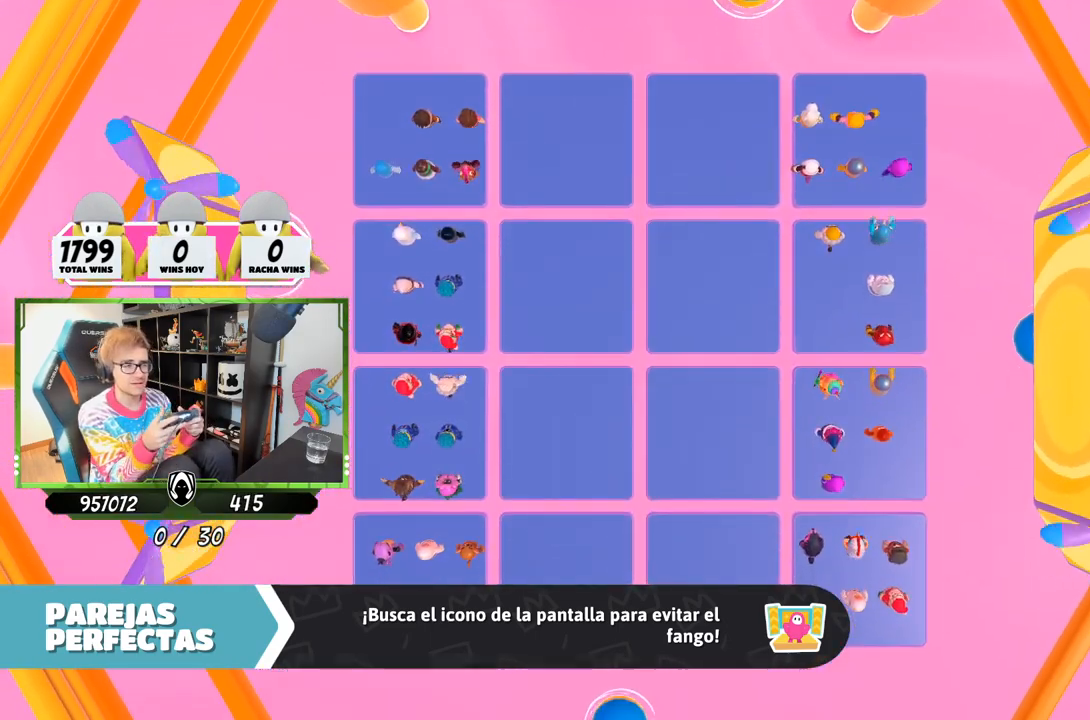
{"buttons": [], "left_stick": "up", "right_stick": "center", "events": []}
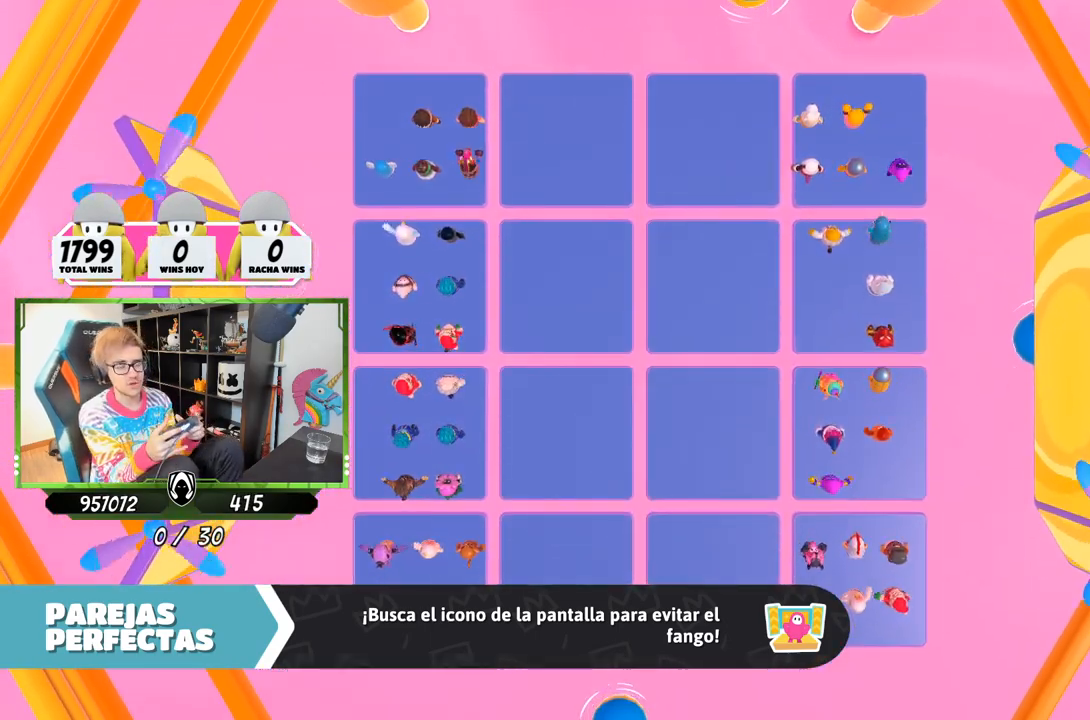
{"buttons": [], "left_stick": "center", "right_stick": "center", "events": [[317, "left_stick", "center"]]}
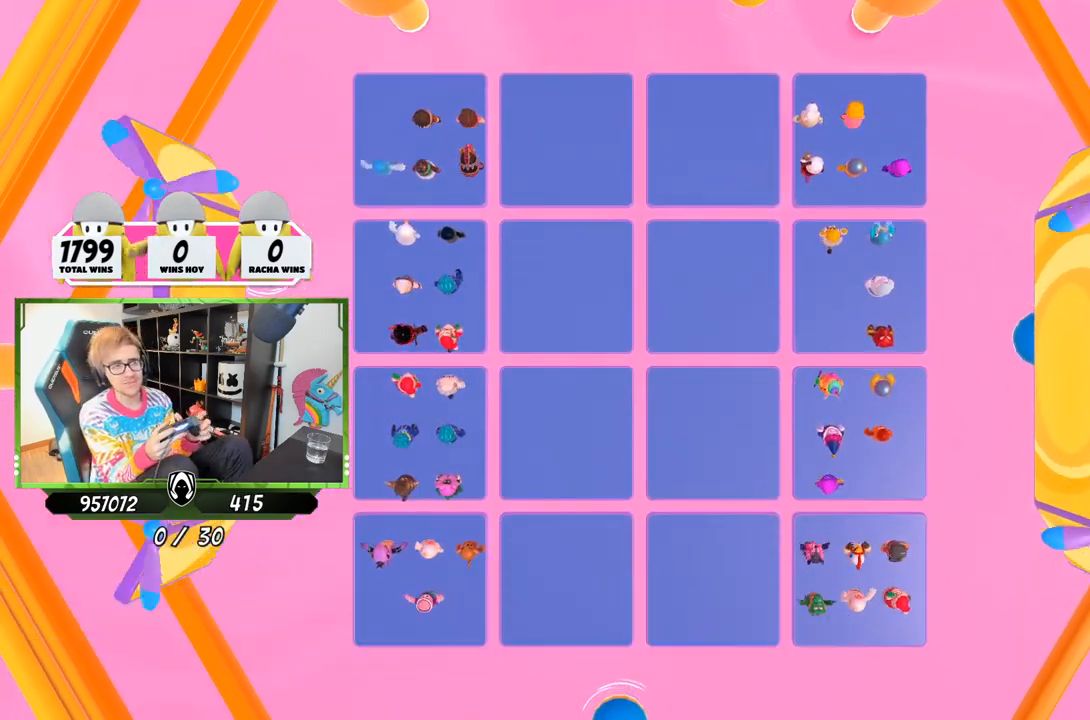
{"buttons": [], "left_stick": "center", "right_stick": "center", "events": []}
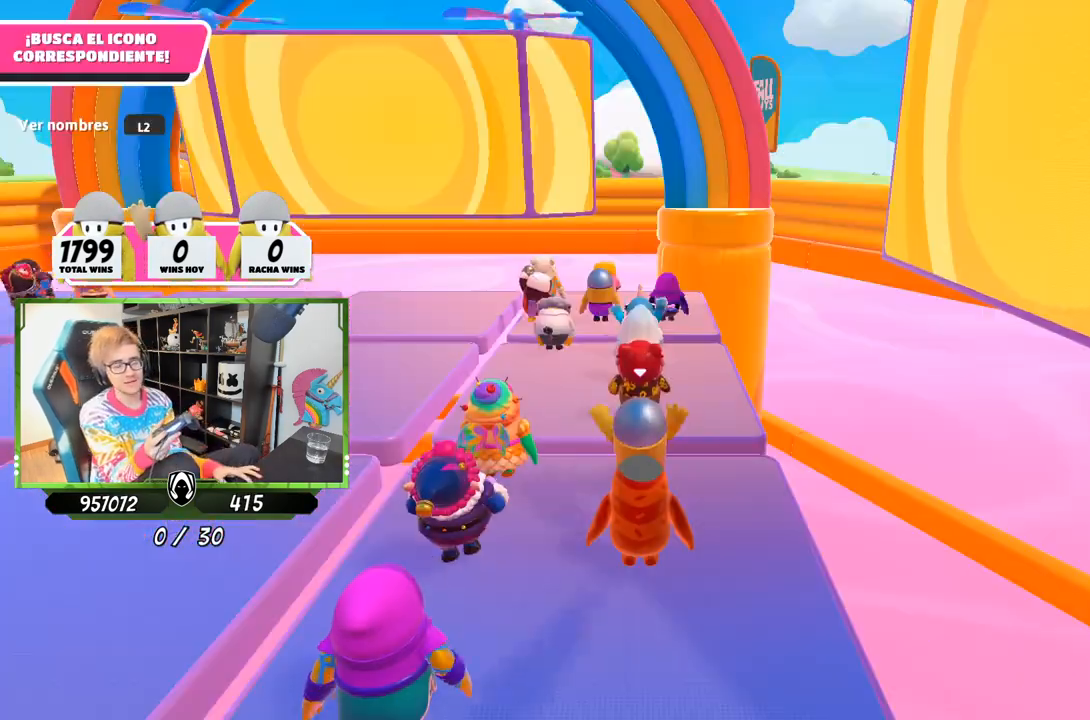
{"buttons": [], "left_stick": "up", "right_stick": "center", "events": [[267, "left_stick", "up"]]}
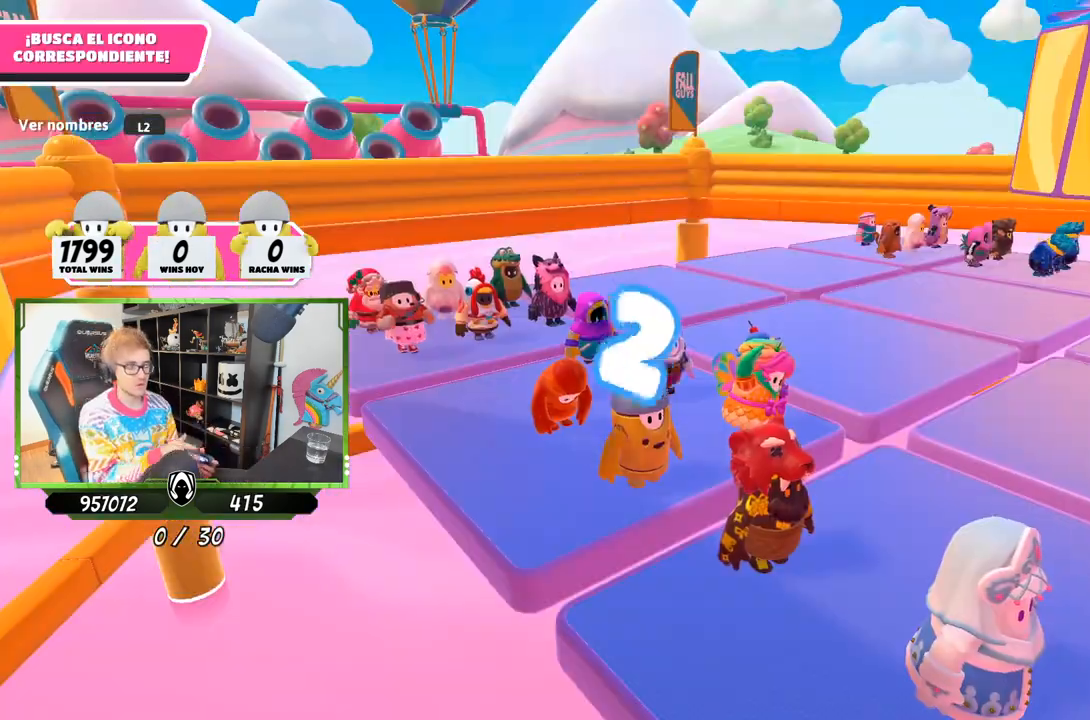
{"buttons": [], "left_stick": "up", "right_stick": "center", "events": []}
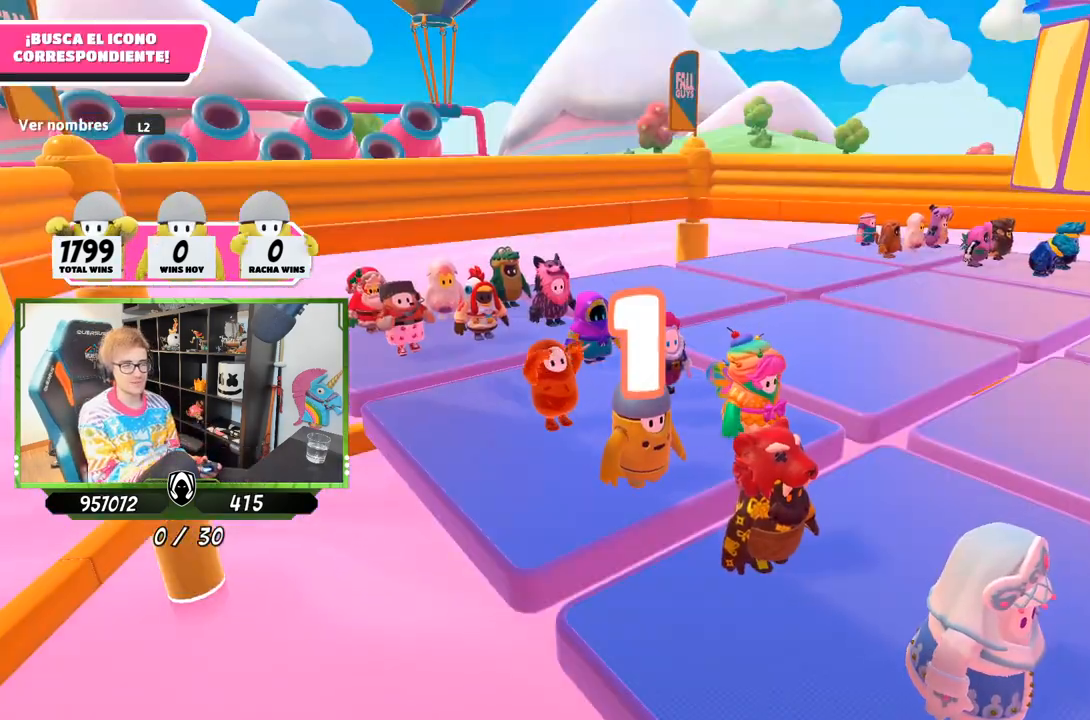
{"buttons": [], "left_stick": "up", "right_stick": "down", "events": [[283, "right_stick", "down"]]}
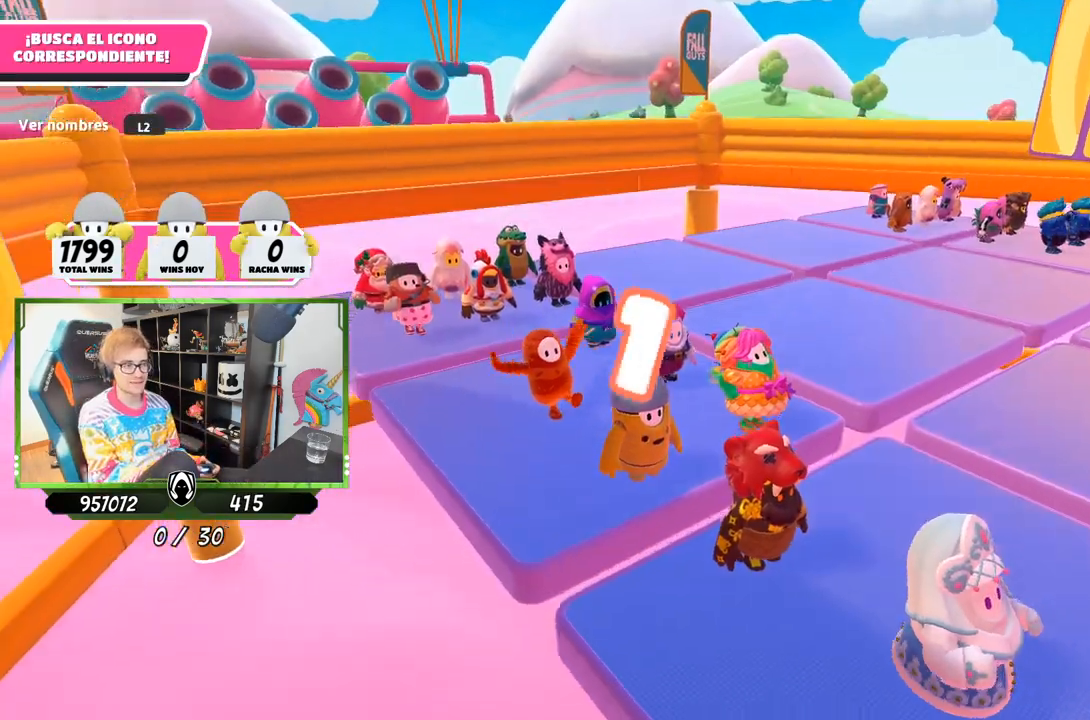
{"buttons": [], "left_stick": "up", "right_stick": "center", "events": [[17, "right_stick", "center"]]}
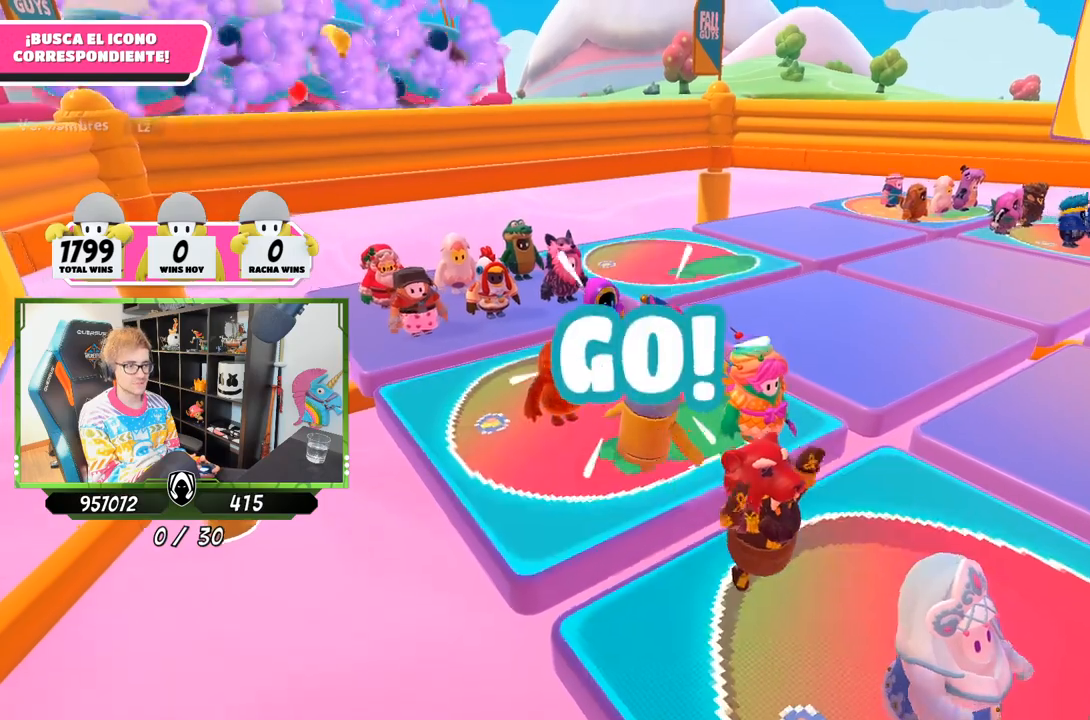
{"buttons": [], "left_stick": "up-left", "right_stick": "center", "events": [[217, "left_stick", "up-left"]]}
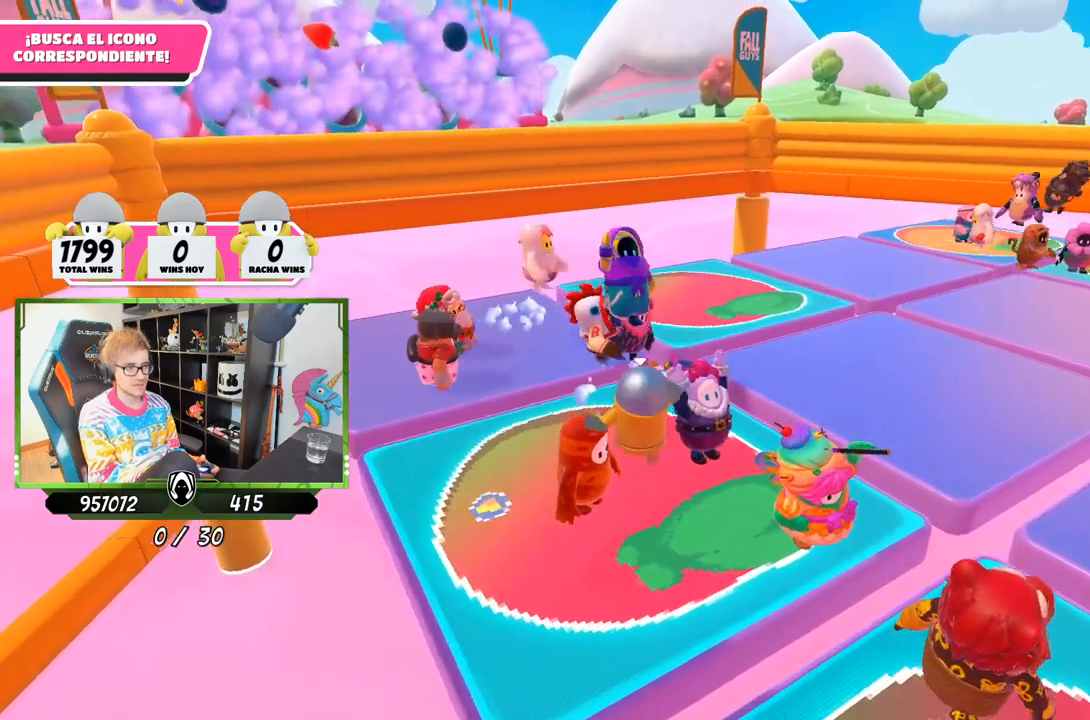
{"buttons": [], "left_stick": "up-left", "right_stick": "center", "events": []}
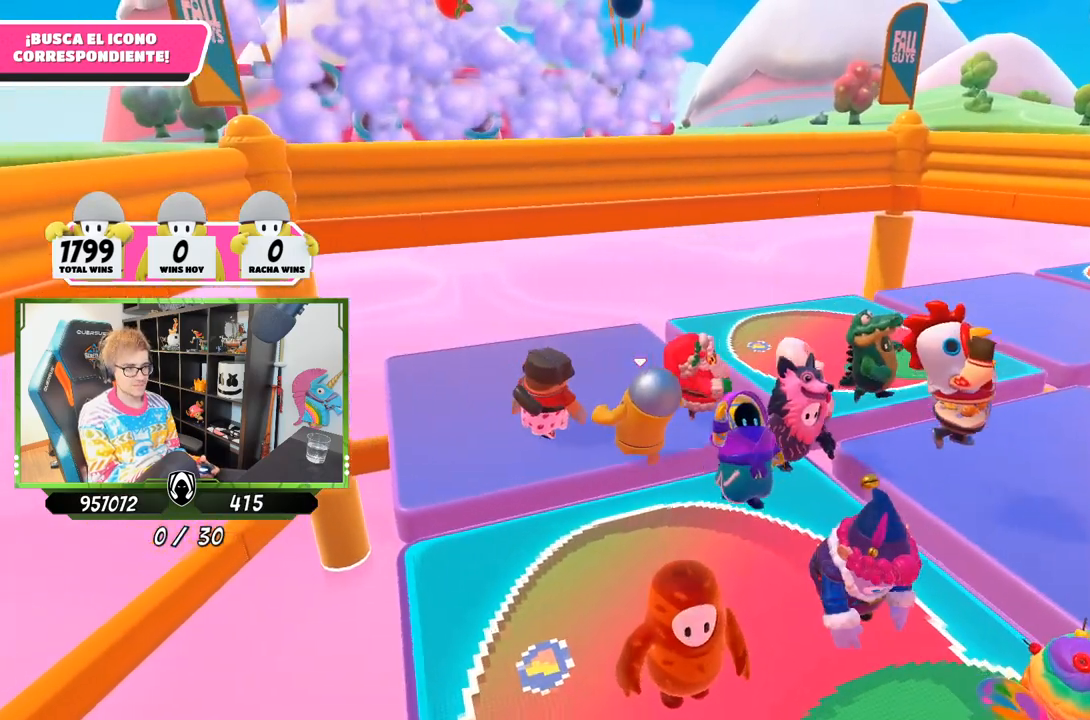
{"buttons": [], "left_stick": "center", "right_stick": "center", "events": [[50, "right_stick", "up"], [217, "right_stick", "center"], [350, "left_stick", "center"]]}
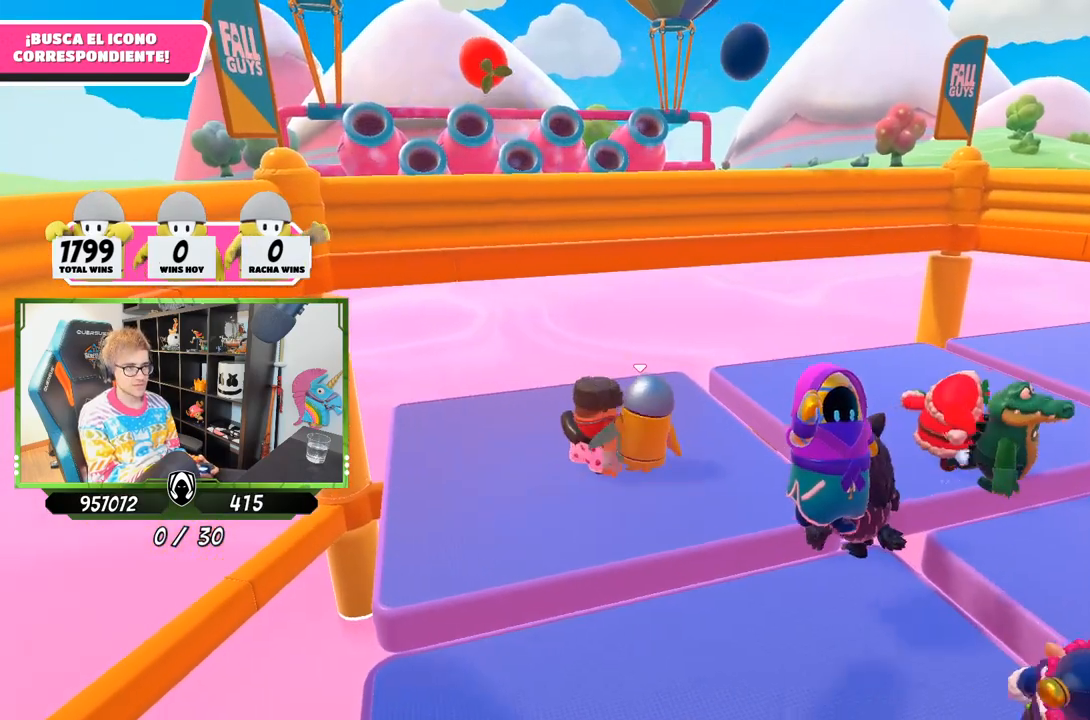
{"buttons": [], "left_stick": "up-left", "right_stick": "center", "events": [[100, "left_stick", "up-left"]]}
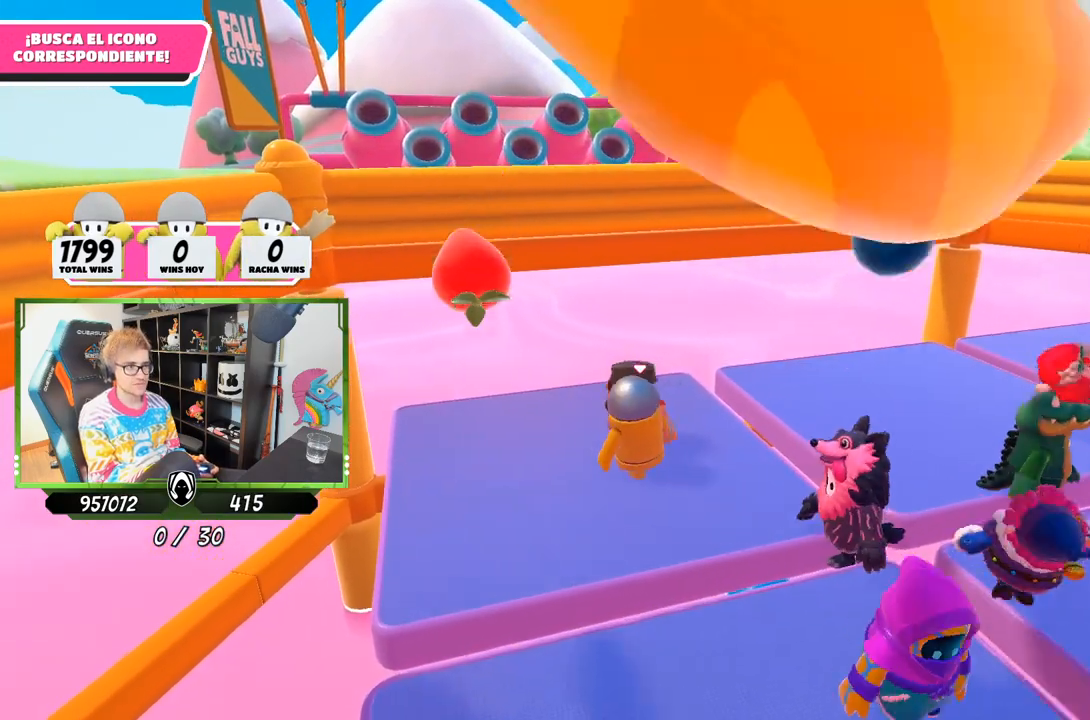
{"buttons": [], "left_stick": "right", "right_stick": "down-right", "events": [[250, "left_stick", "center"], [383, "left_stick", "right"], [417, "right_stick", "down-right"]]}
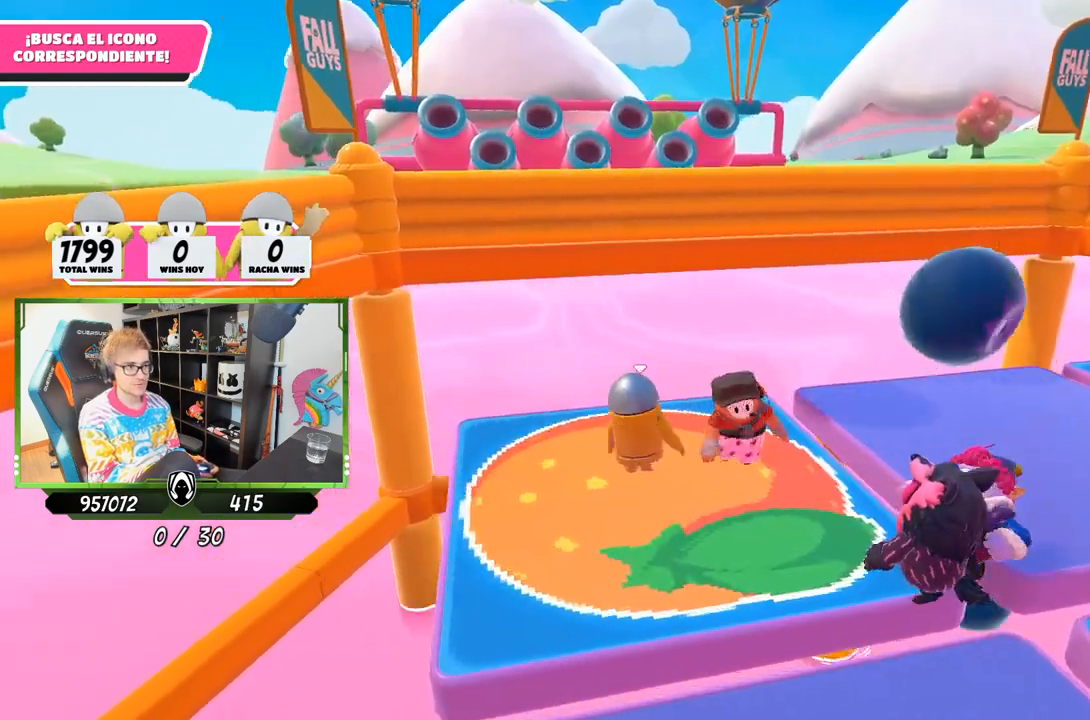
{"buttons": [], "left_stick": "center", "right_stick": "right", "events": [[50, "left_stick", "center"], [250, "left_stick", "right"], [383, "right_stick", "right"], [450, "left_stick", "center"]]}
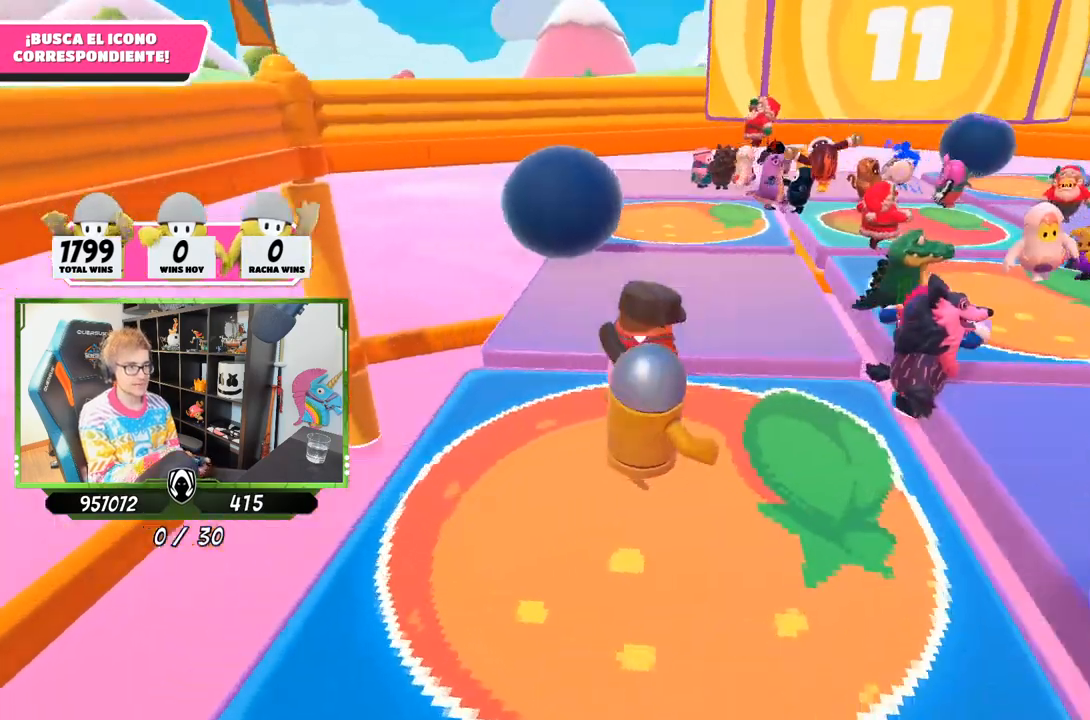
{"buttons": [], "left_stick": "center", "right_stick": "center", "events": [[283, "right_stick", "center"]]}
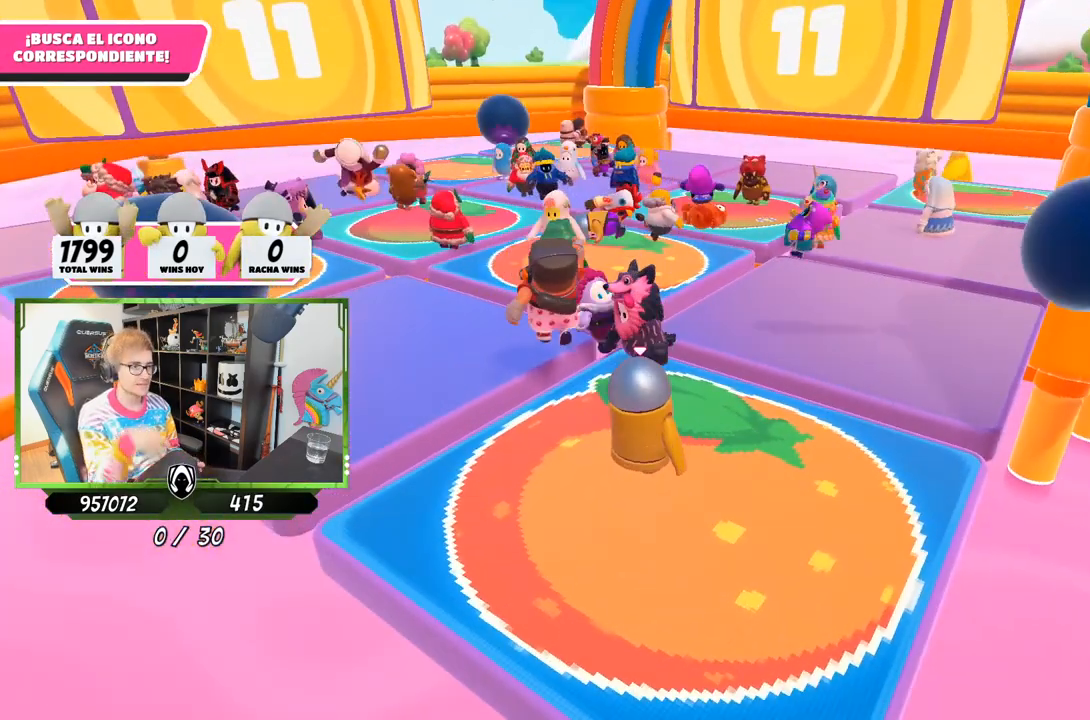
{"buttons": [], "left_stick": "center", "right_stick": "center", "events": []}
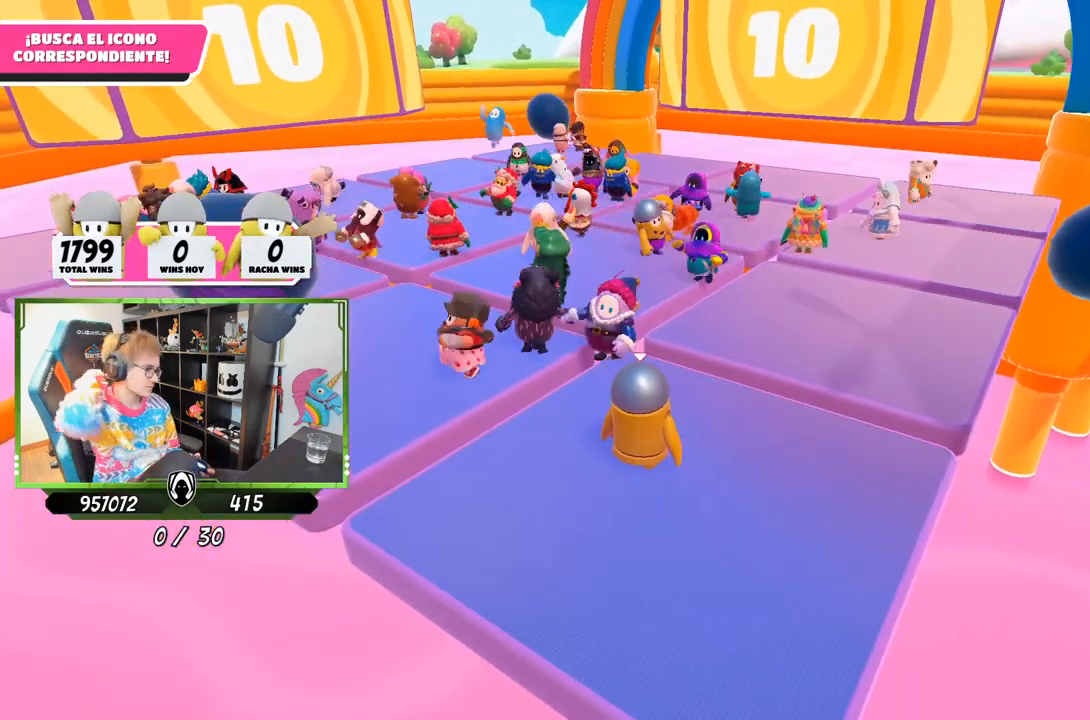
{"buttons": [], "left_stick": "center", "right_stick": "center", "events": []}
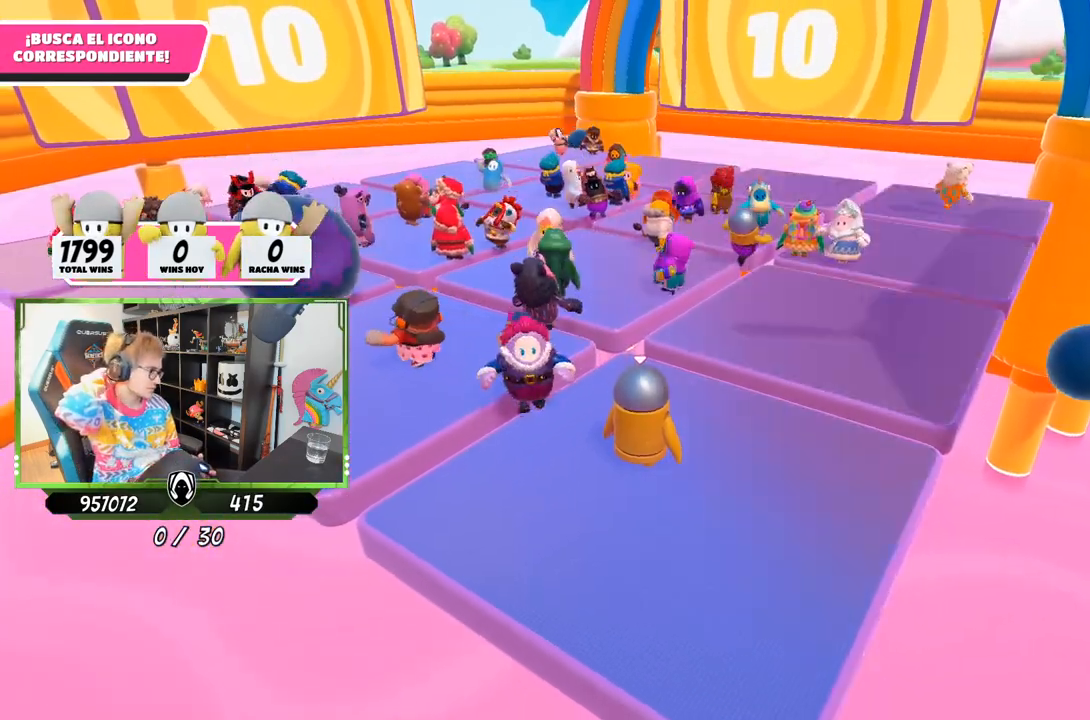
{"buttons": [], "left_stick": "center", "right_stick": "center", "events": []}
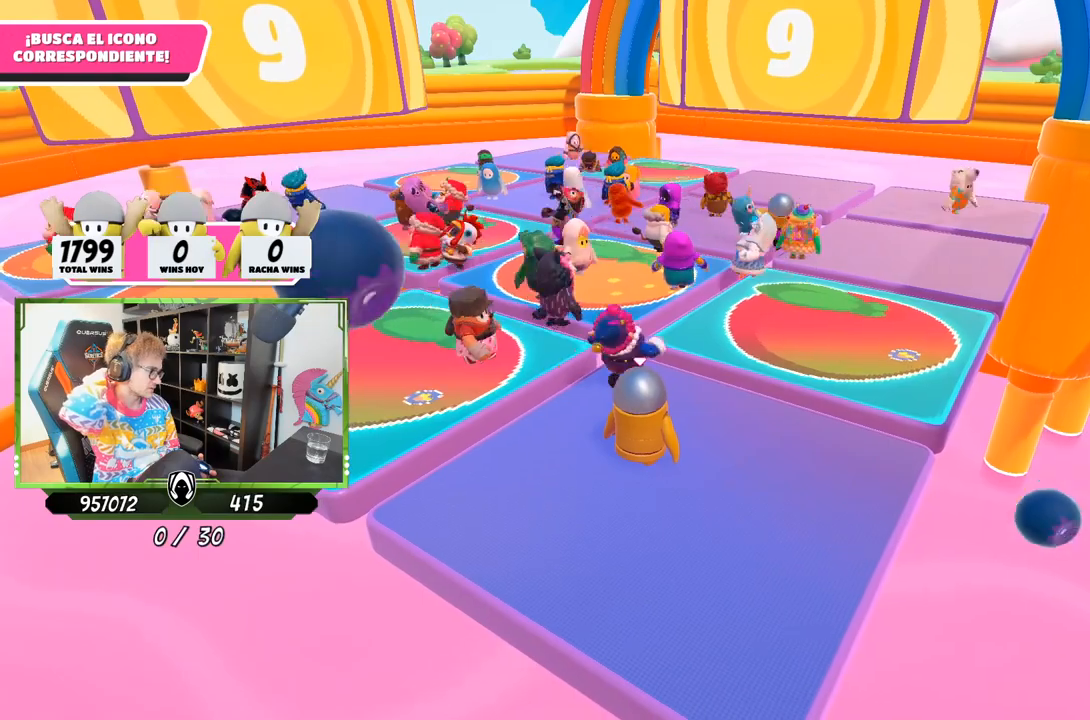
{"buttons": [], "left_stick": "center", "right_stick": "center", "events": [[150, "left_stick", "up-left"], [400, "left_stick", "center"]]}
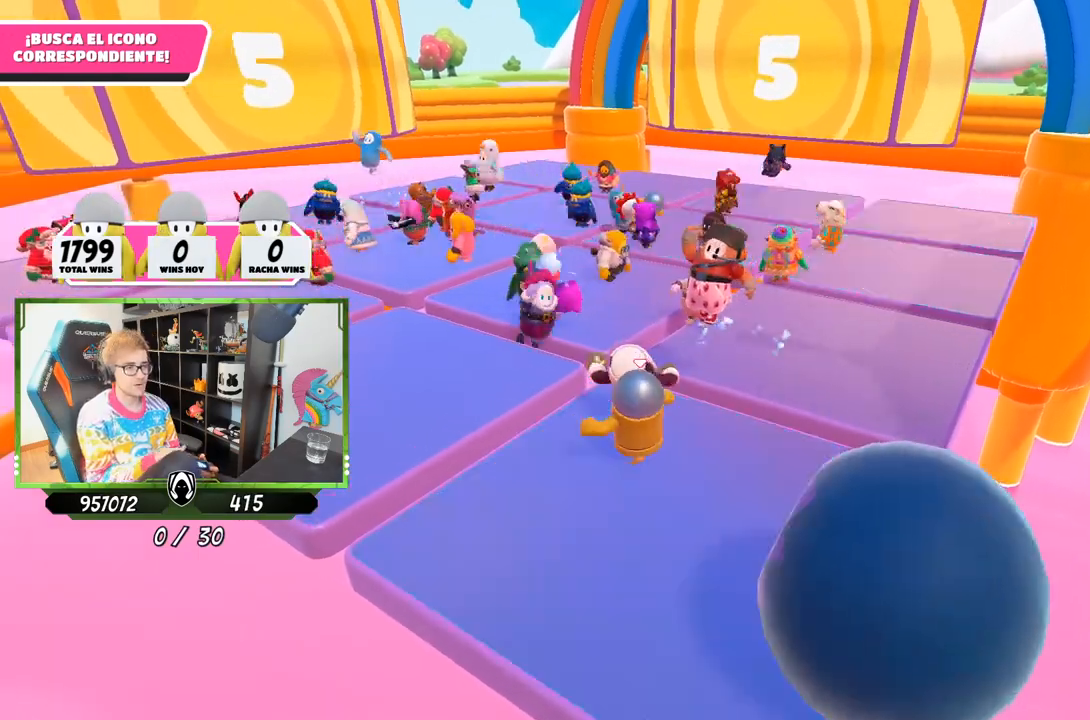
{"buttons": [], "left_stick": "center", "right_stick": "center", "events": []}
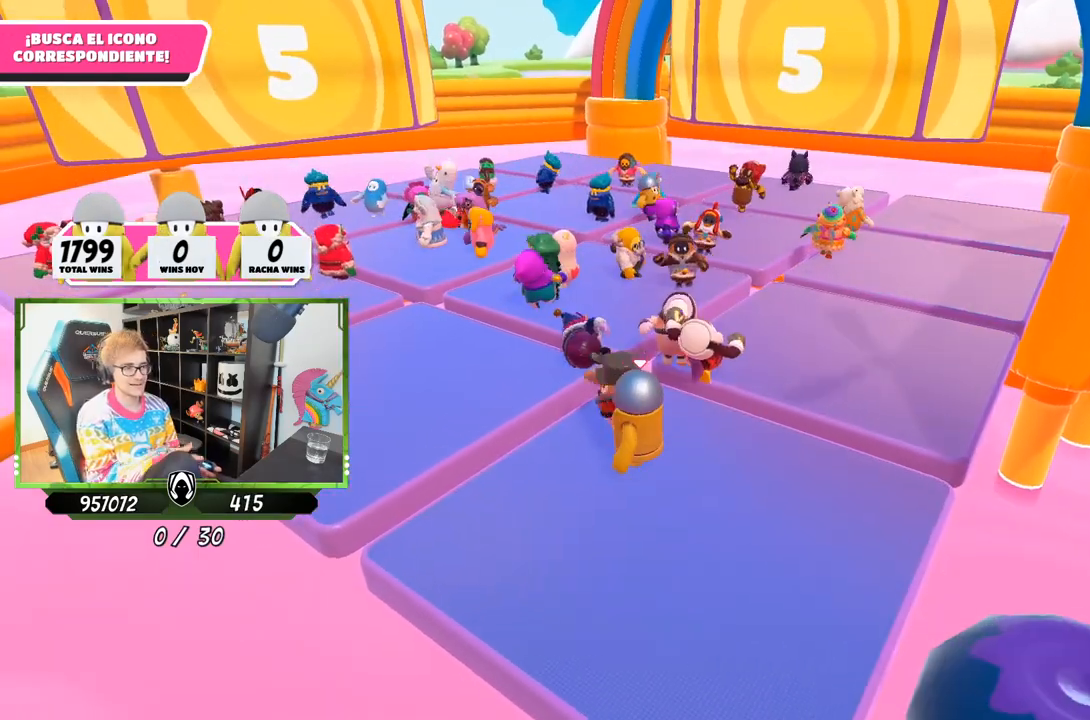
{"buttons": [], "left_stick": "center", "right_stick": "down-right", "events": [[200, "left_stick", "right"], [300, "left_stick", "center"], [433, "right_stick", "down-right"]]}